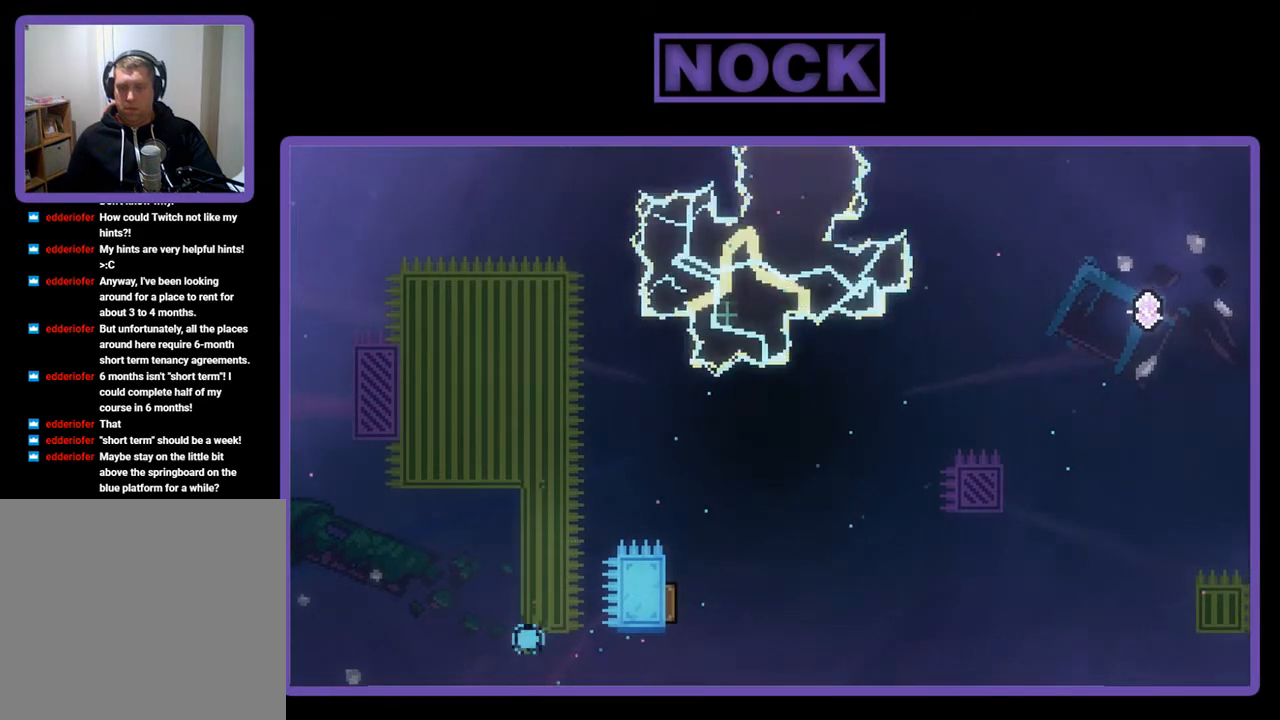
Gameplay with a controller (PlayStation layout); each line is a JSON object with the inputs held at the frame after it. "events" lists button and stick changes between this image and that frame as [ms after this image, input, new state], when the widget could be followed in between. Not read: right_stick.
{"buttons": [], "left_stick": "center", "events": []}
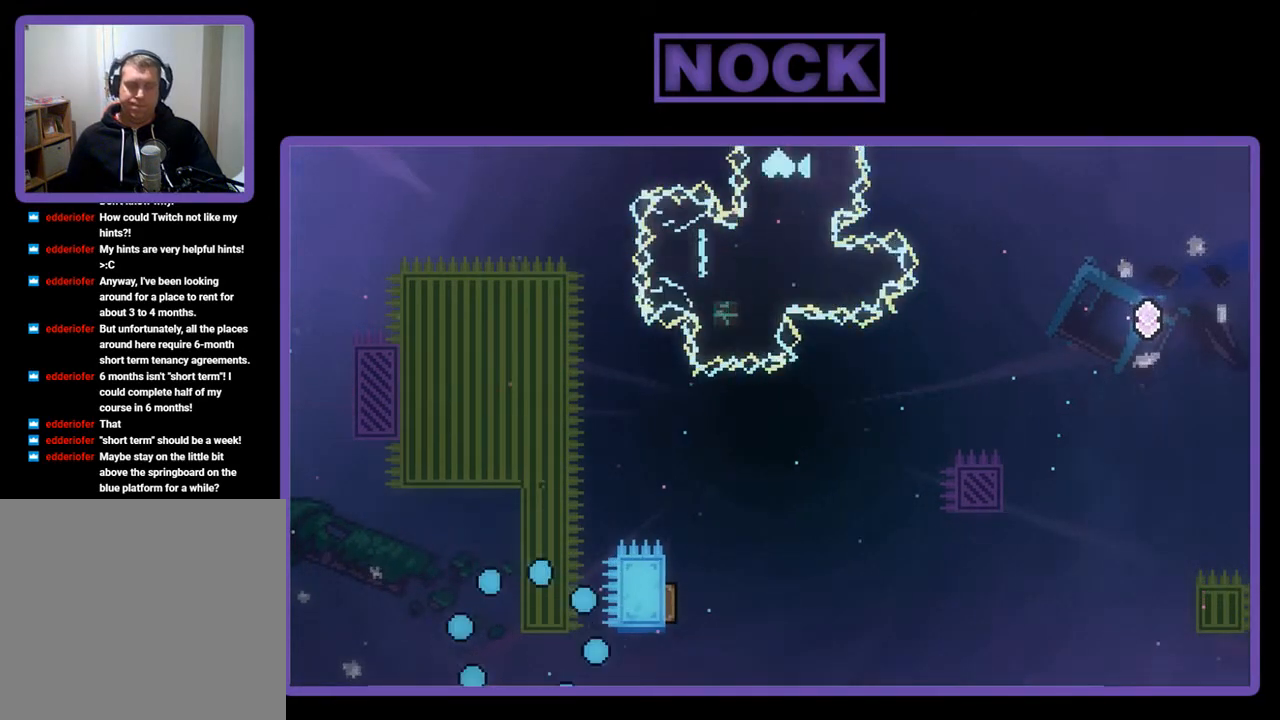
{"buttons": ["R2"], "left_stick": "center", "events": [[200, "R2", "down"]]}
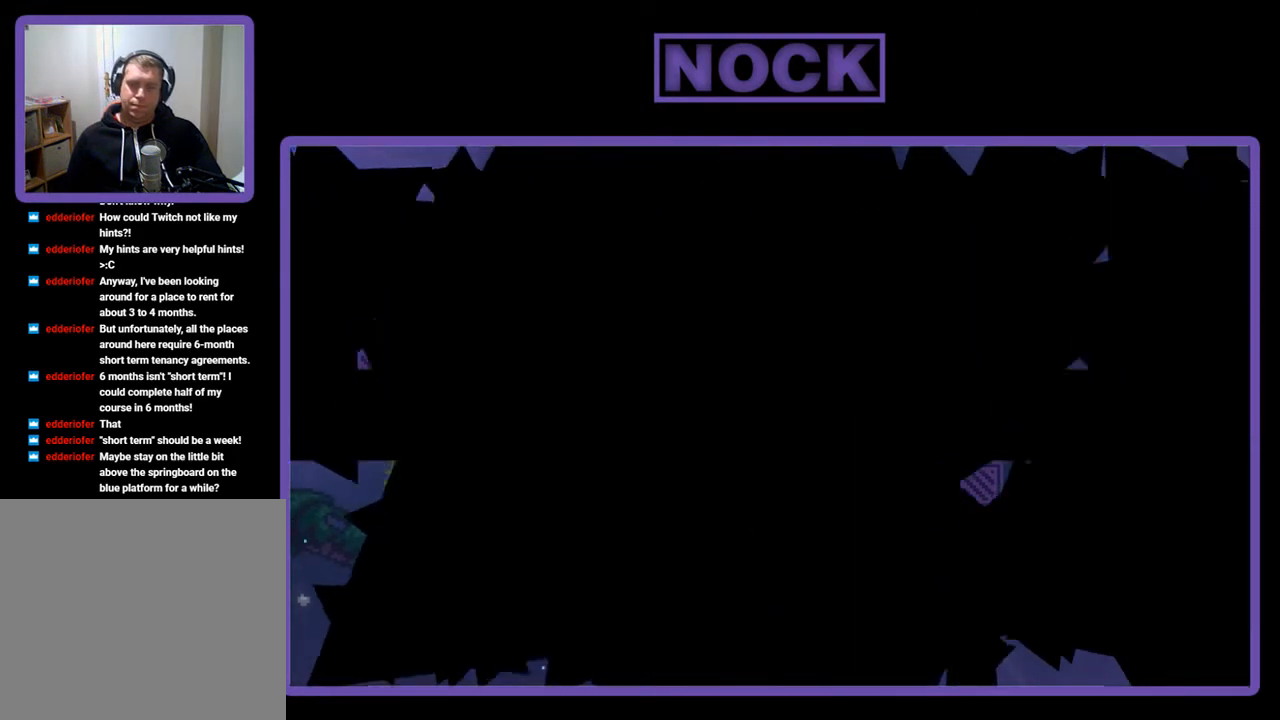
{"buttons": ["R2"], "left_stick": "center", "events": []}
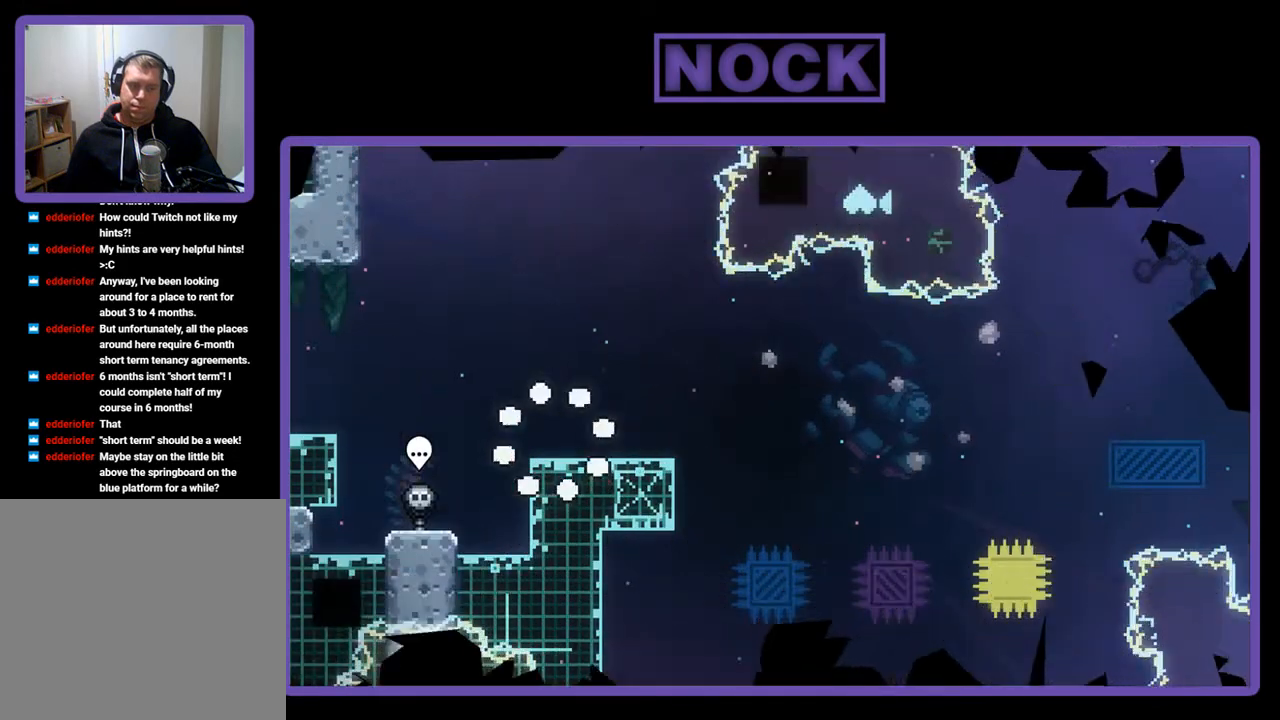
{"buttons": ["R2"], "left_stick": "center", "events": [[167, "DPAD_RIGHT", "down"], [300, "DPAD_RIGHT", "up"]]}
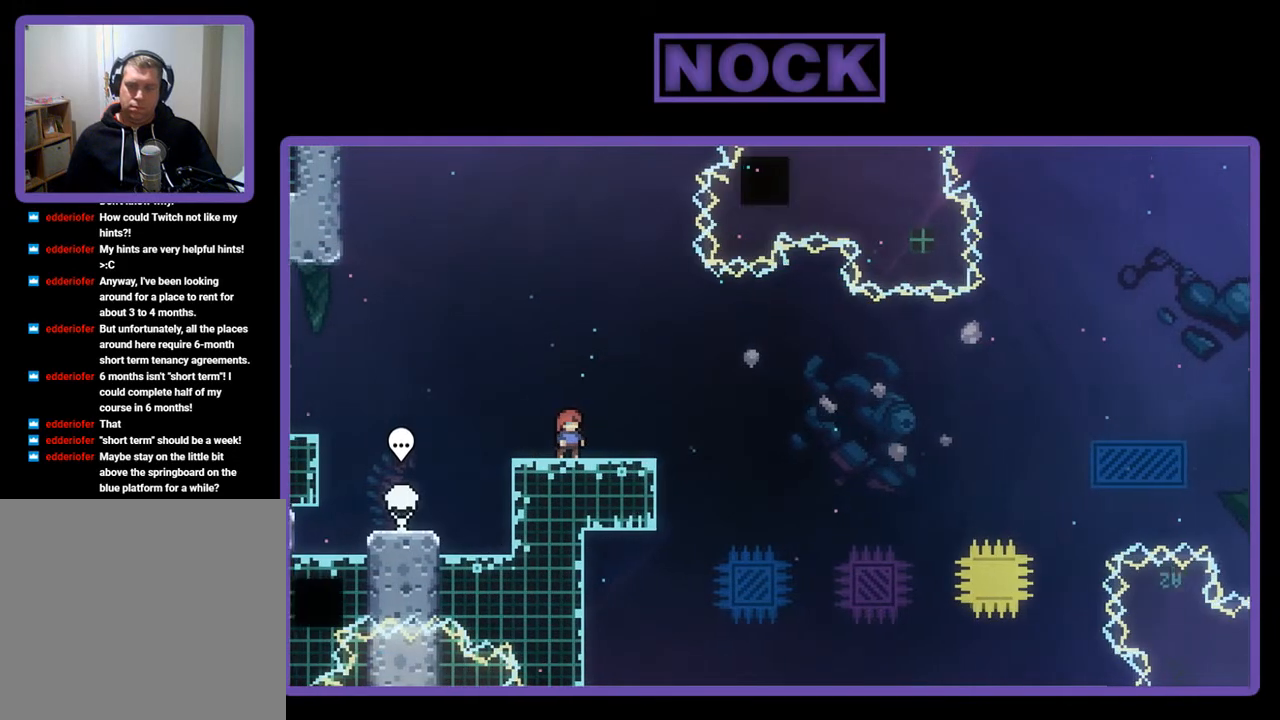
{"buttons": ["CROSS", "R2"], "left_stick": "center", "events": [[167, "CROSS", "down"]]}
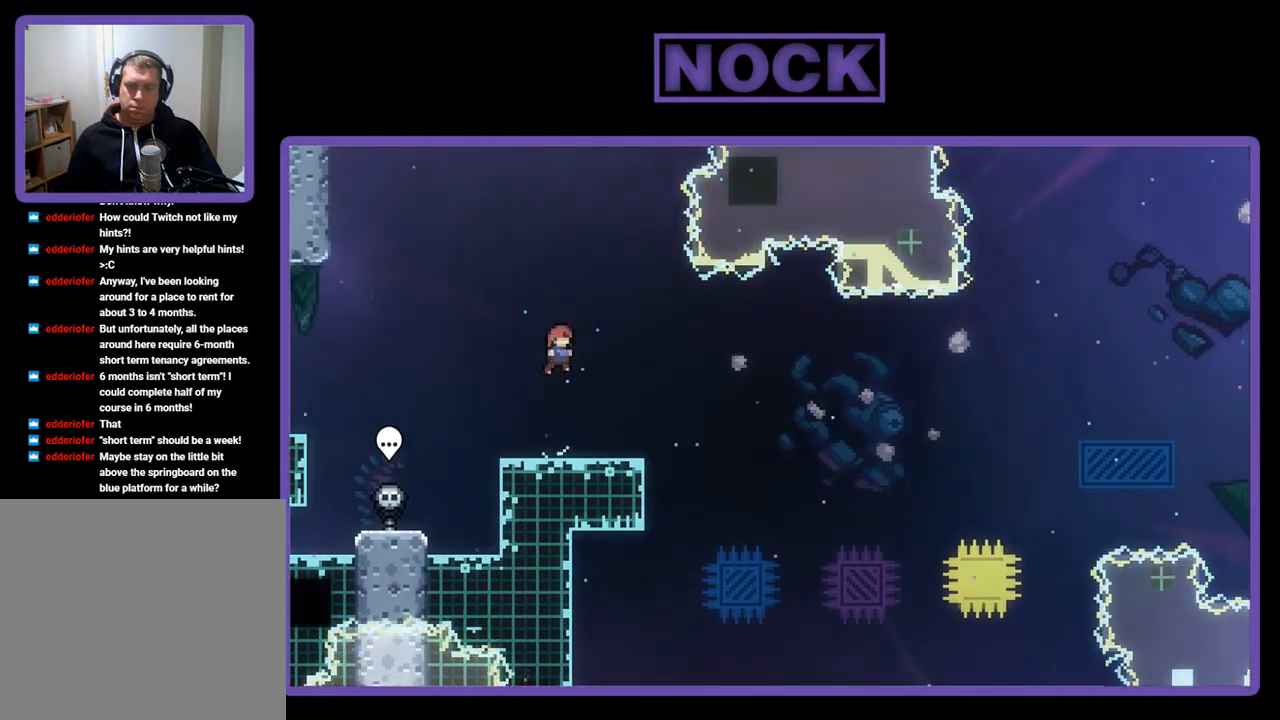
{"buttons": ["CROSS", "R2", "DPAD_RIGHT"], "left_stick": "center", "events": [[33, "CROSS", "up"], [133, "DPAD_DOWN", "down"], [167, "CIRCLE", "down"], [167, "DPAD_RIGHT", "down"], [333, "CIRCLE", "up"], [400, "CROSS", "down"], [400, "DPAD_DOWN", "up"]]}
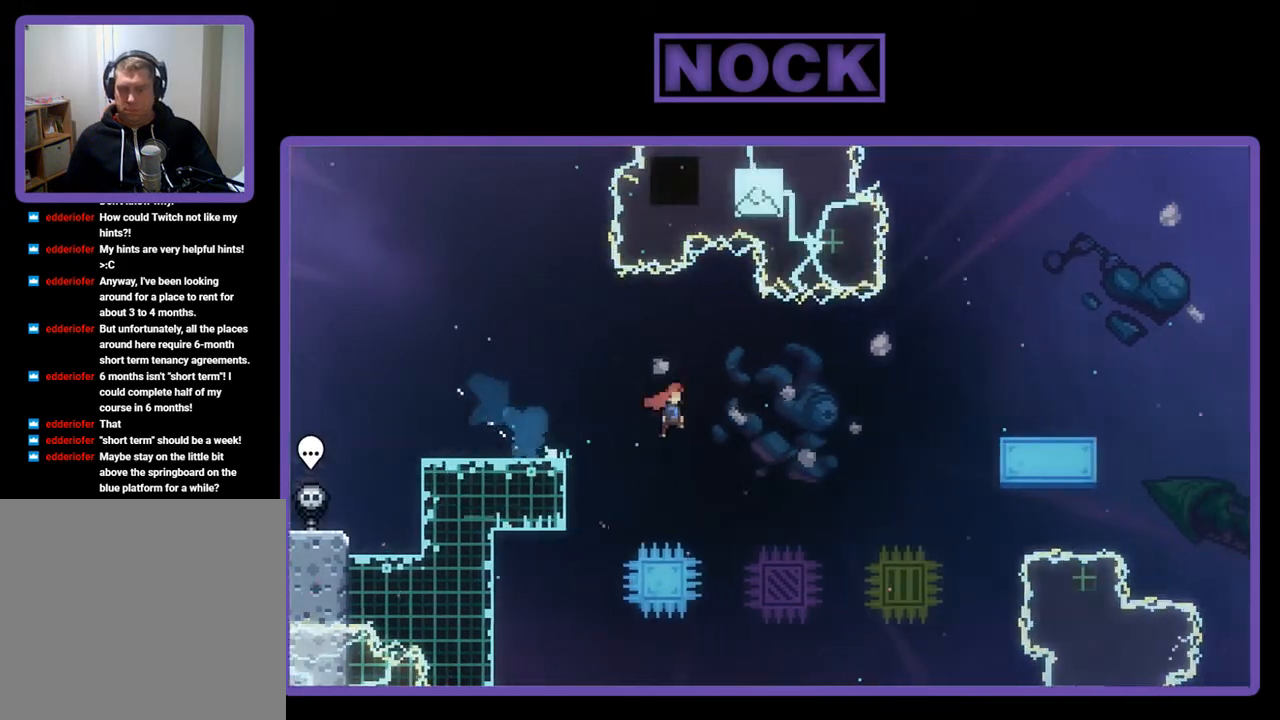
{"buttons": ["CROSS", "R2", "DPAD_UP", "DPAD_RIGHT"], "left_stick": "center", "events": [[433, "DPAD_UP", "down"]]}
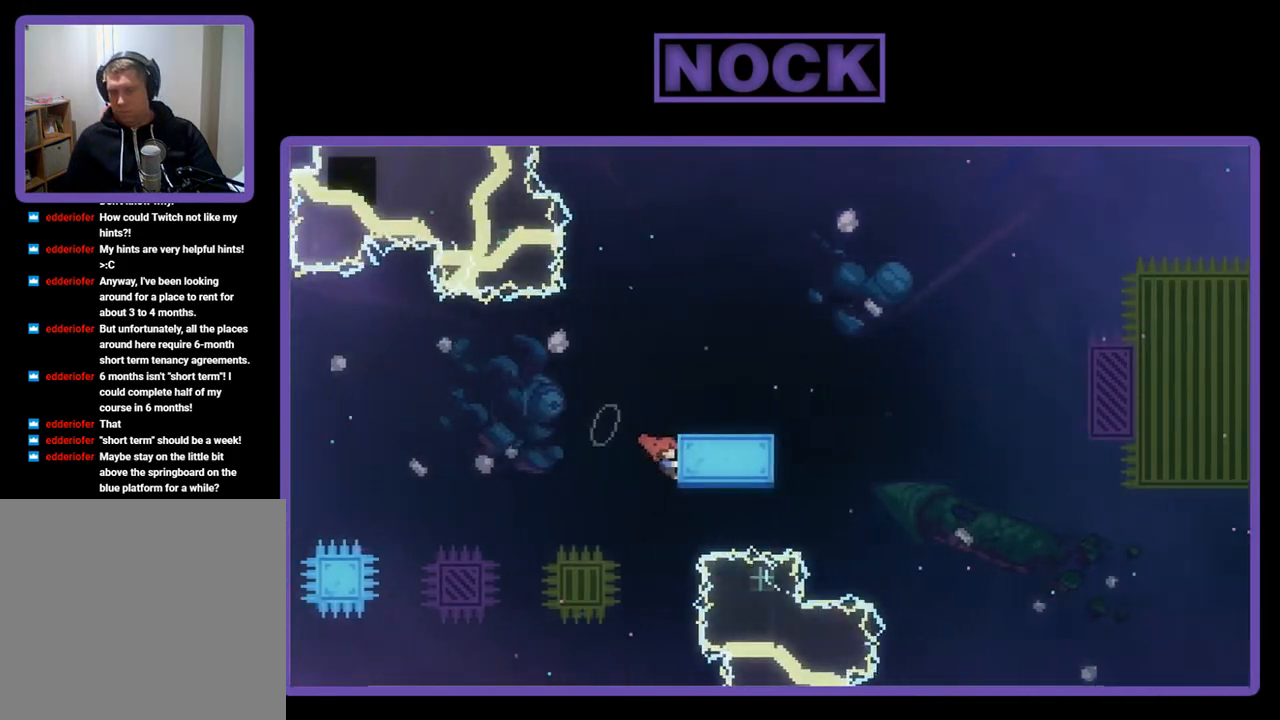
{"buttons": ["R2"], "left_stick": "center", "events": [[67, "CROSS", "up"], [133, "CROSS", "down"], [267, "DPAD_RIGHT", "up"], [333, "DPAD_UP", "up"], [367, "CROSS", "up"]]}
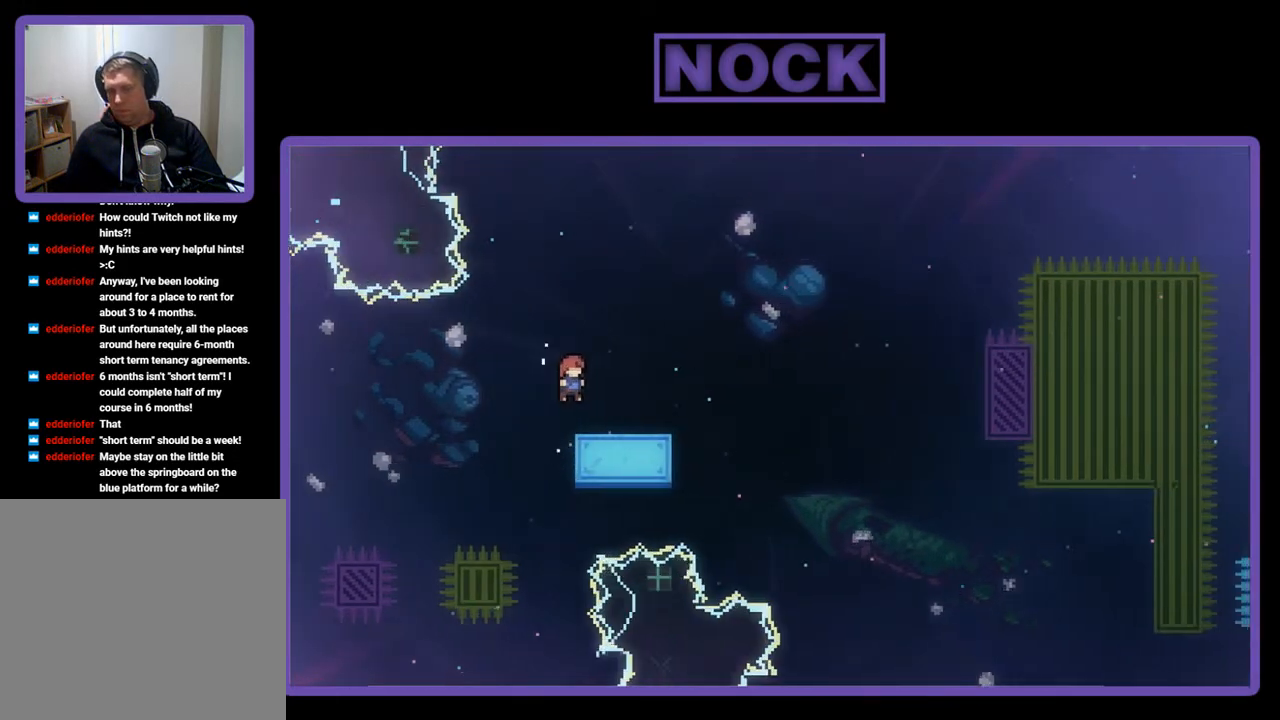
{"buttons": ["R2", "DPAD_DOWN", "DPAD_RIGHT"], "left_stick": "center", "events": [[133, "CROSS", "down"], [333, "CROSS", "up"], [500, "DPAD_DOWN", "down"], [500, "DPAD_RIGHT", "down"]]}
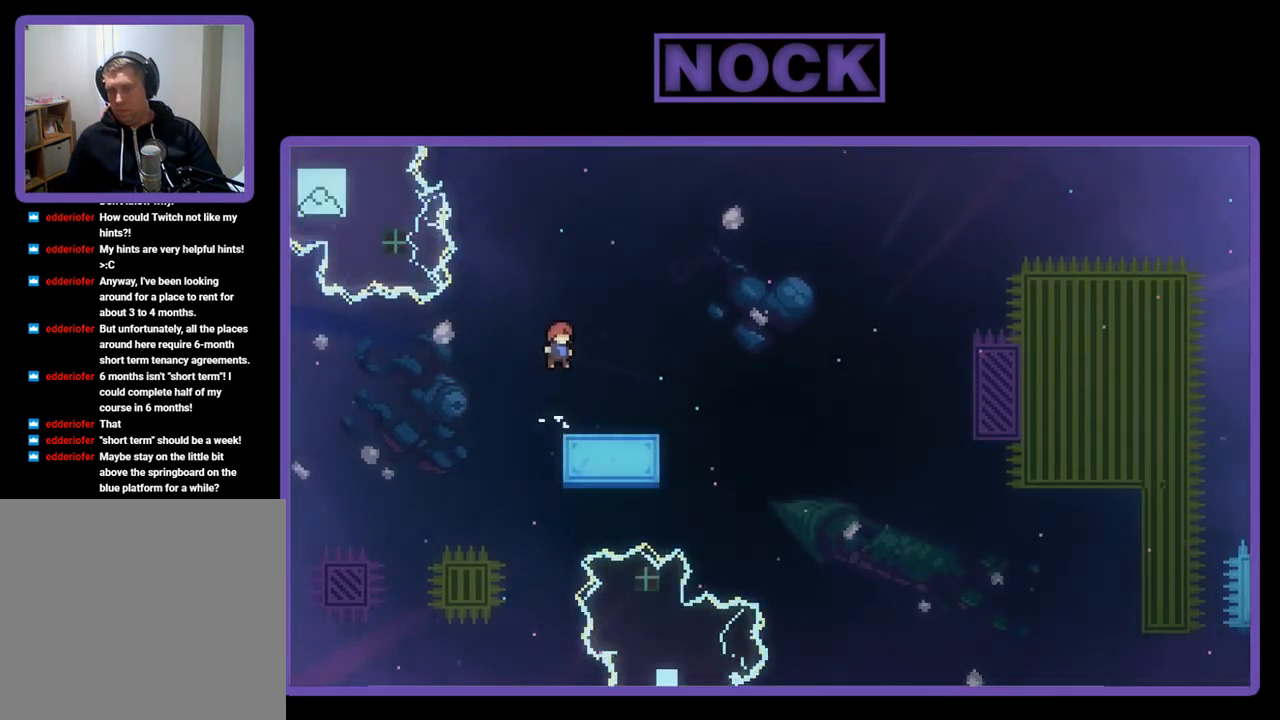
{"buttons": ["CROSS", "R2", "DPAD_RIGHT"], "left_stick": "center", "events": [[33, "CIRCLE", "down"], [133, "CIRCLE", "up"], [233, "CROSS", "down"], [400, "DPAD_DOWN", "up"]]}
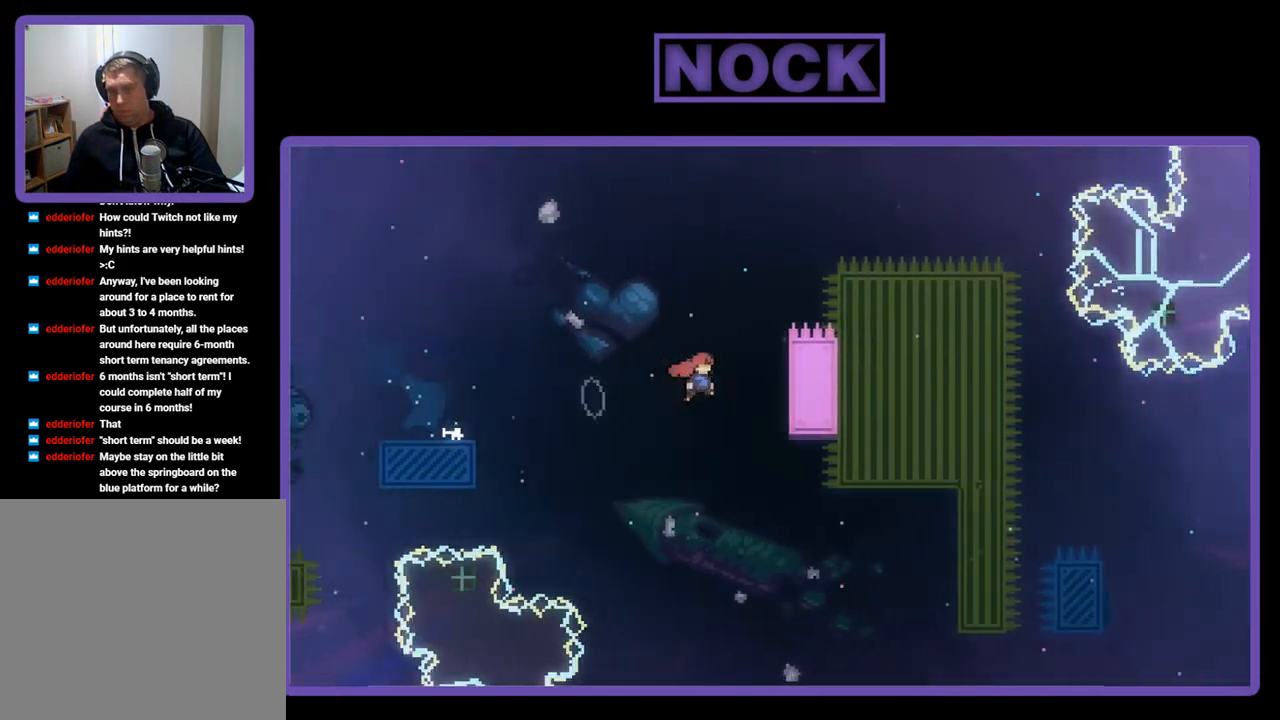
{"buttons": ["R2"], "left_stick": "center", "events": [[100, "DPAD_UP", "down"], [200, "CROSS", "up"], [300, "DPAD_RIGHT", "up"], [467, "DPAD_UP", "up"]]}
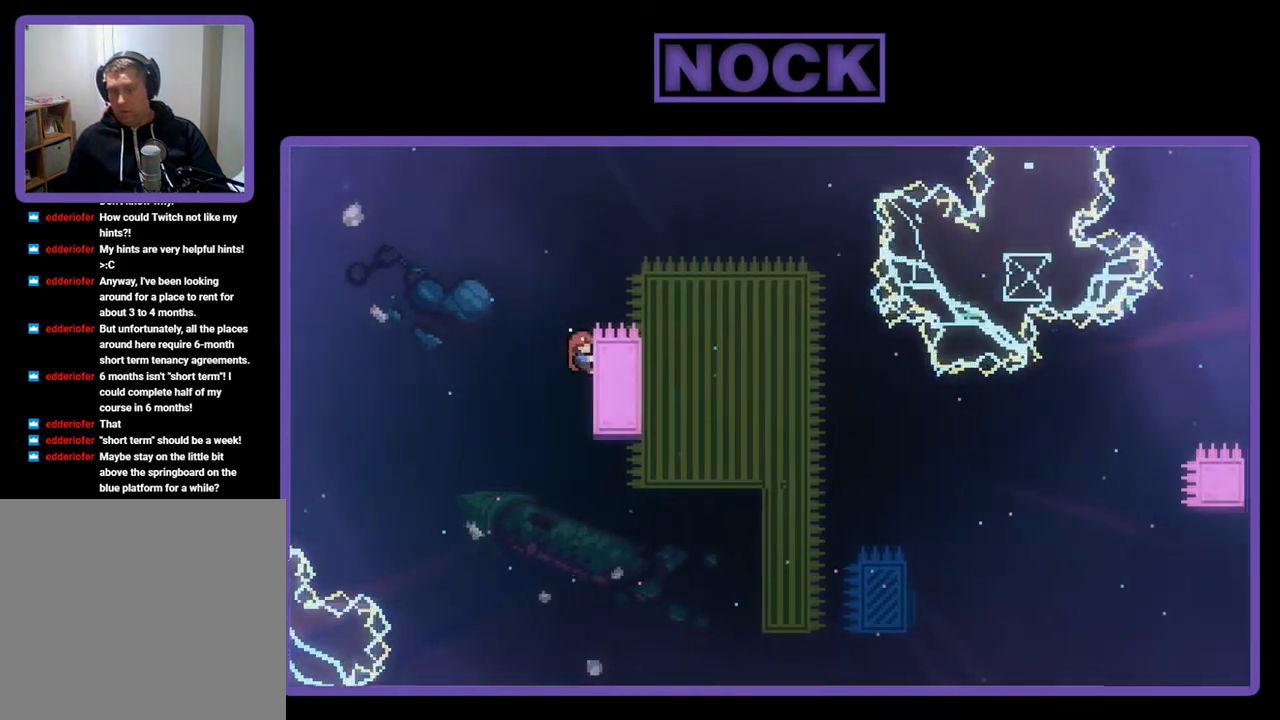
{"buttons": ["CROSS", "R2", "DPAD_RIGHT"], "left_stick": "center", "events": [[367, "DPAD_RIGHT", "down"], [400, "CROSS", "down"]]}
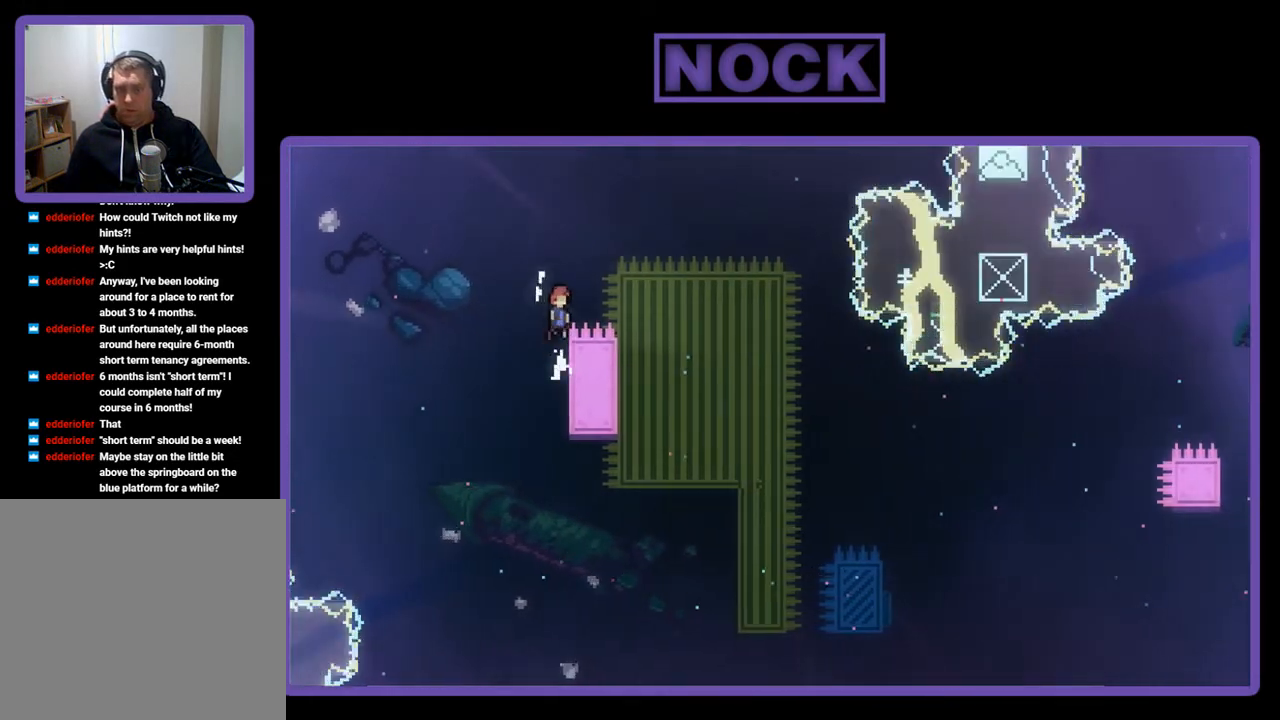
{"buttons": ["R2"], "left_stick": "center", "events": [[467, "DPAD_RIGHT", "up"], [500, "CROSS", "up"]]}
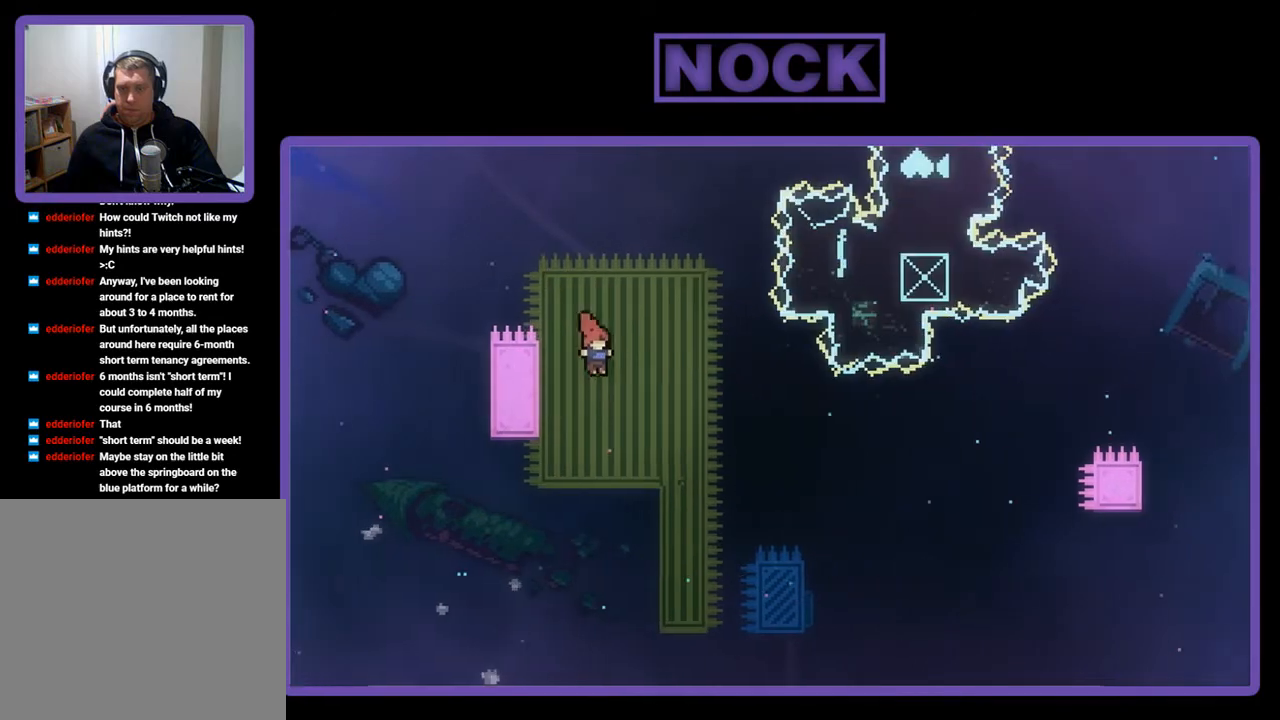
{"buttons": ["R2", "DPAD_RIGHT"], "left_stick": "center", "events": [[267, "DPAD_RIGHT", "down"]]}
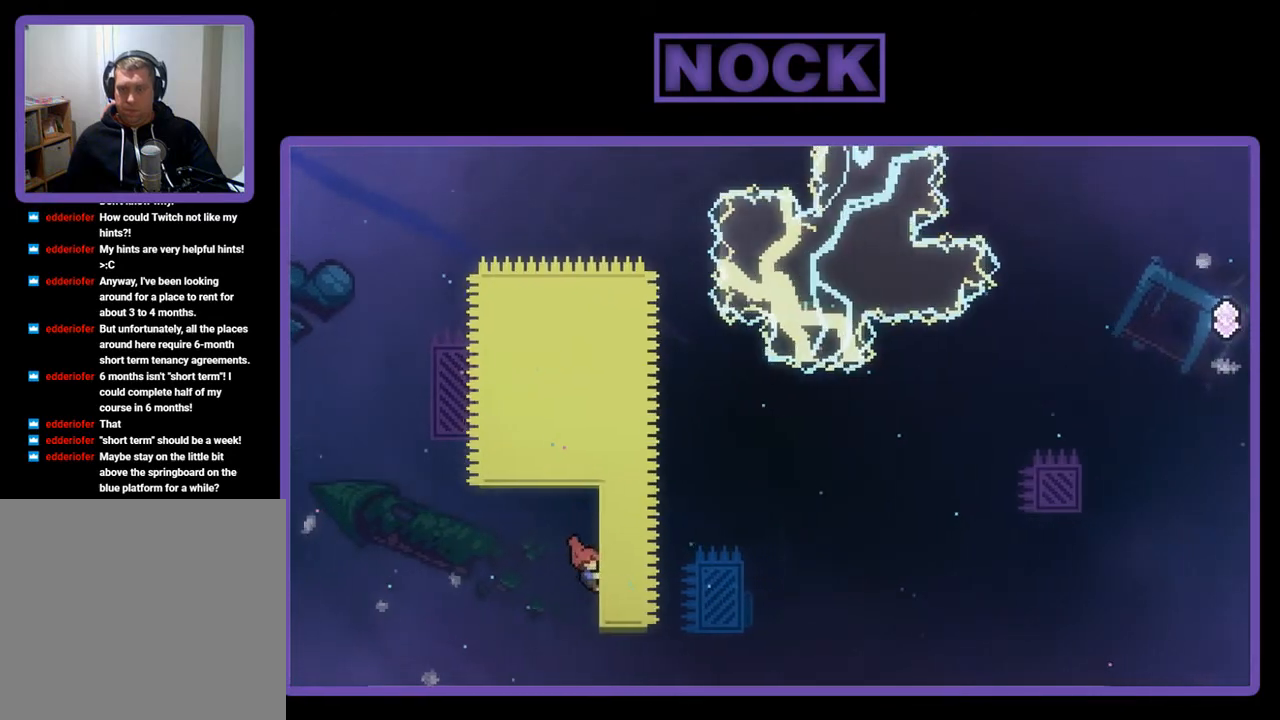
{"buttons": ["R2"], "left_stick": "center", "events": [[100, "DPAD_UP", "down"], [167, "DPAD_RIGHT", "up"], [167, "DPAD_UP", "up"]]}
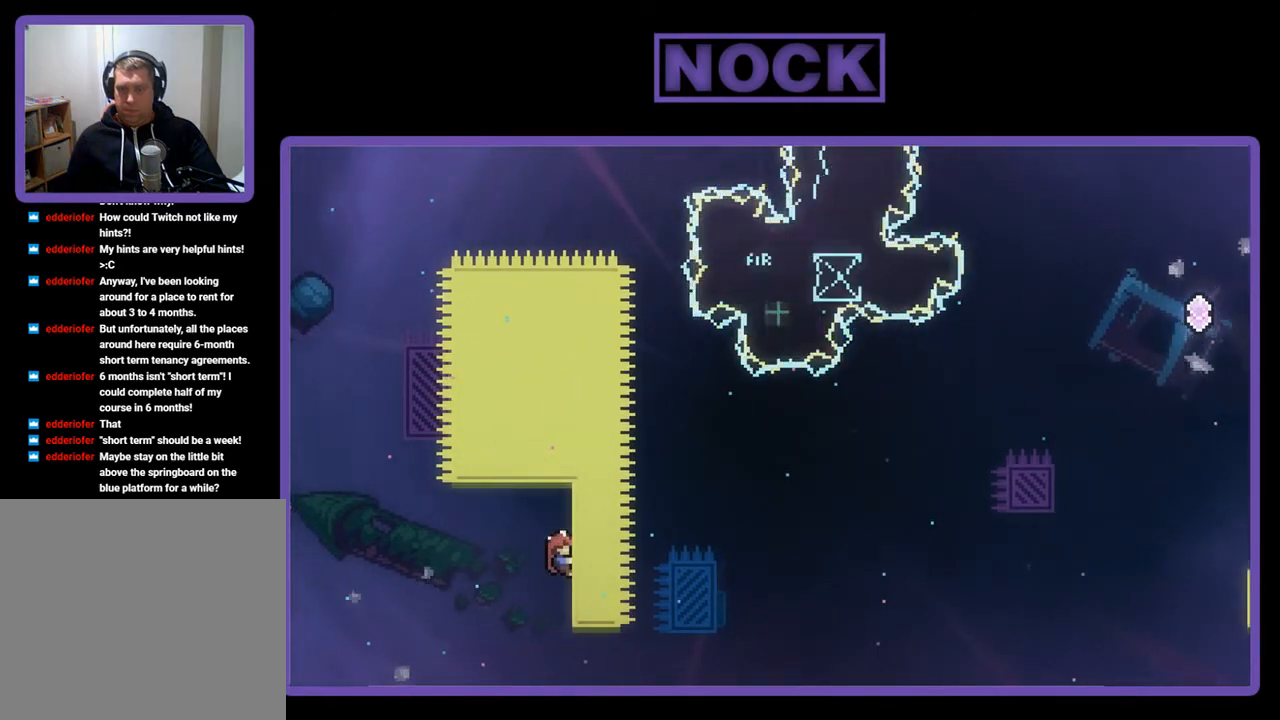
{"buttons": ["R2"], "left_stick": "center", "events": []}
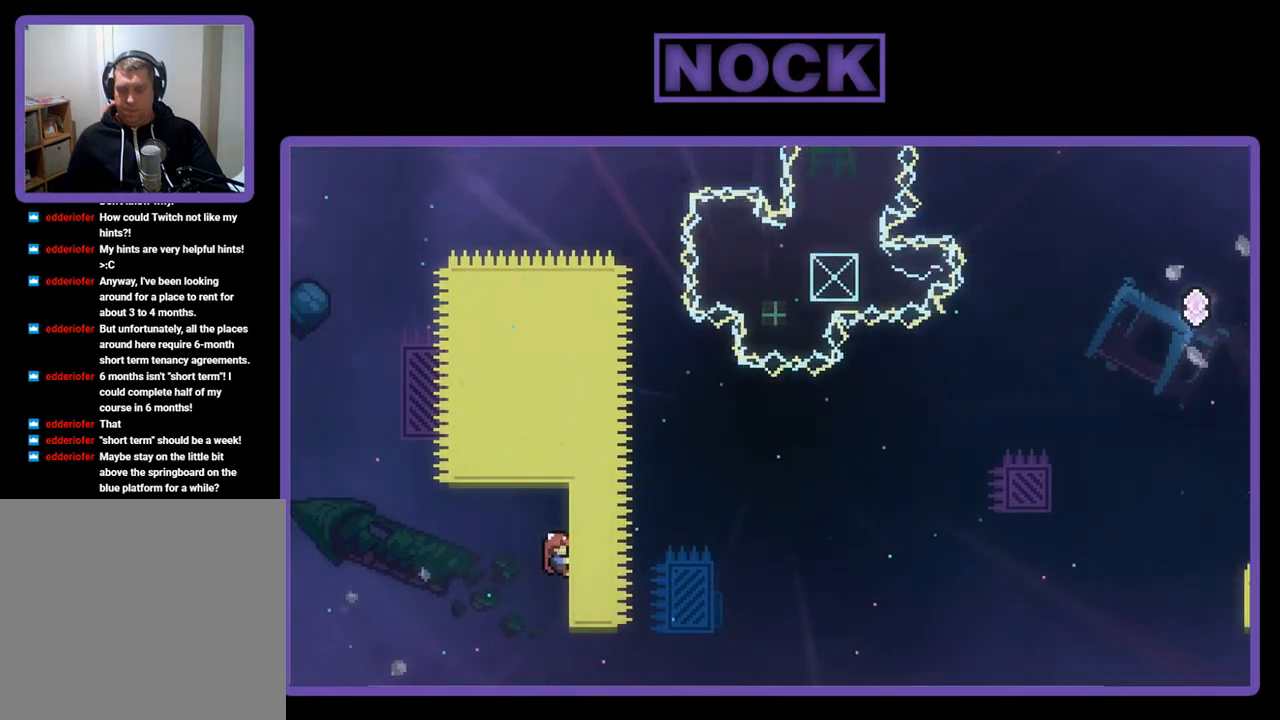
{"buttons": ["CROSS", "R2", "DPAD_UP", "DPAD_RIGHT"], "left_stick": "center", "events": [[333, "DPAD_RIGHT", "down"], [400, "CROSS", "down"], [433, "DPAD_UP", "down"]]}
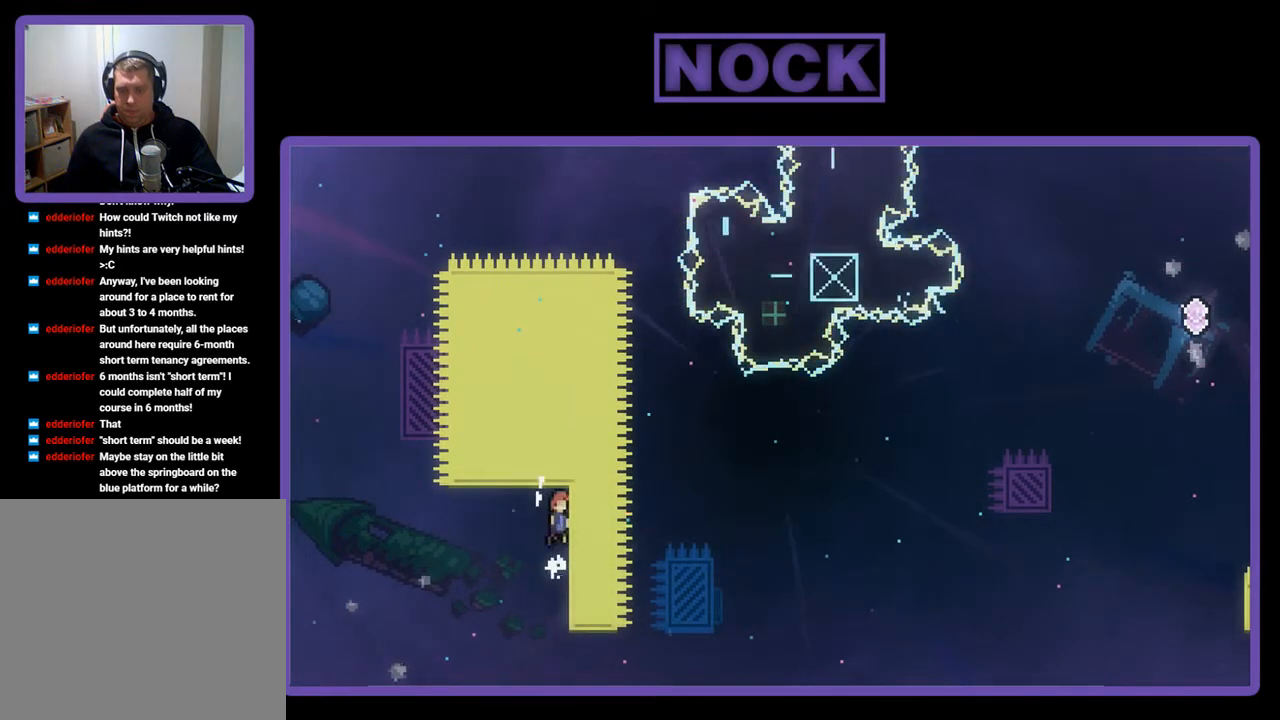
{"buttons": ["CIRCLE", "R2", "DPAD_UP", "DPAD_RIGHT"], "left_stick": "center", "events": [[200, "CROSS", "up"], [367, "CIRCLE", "down"]]}
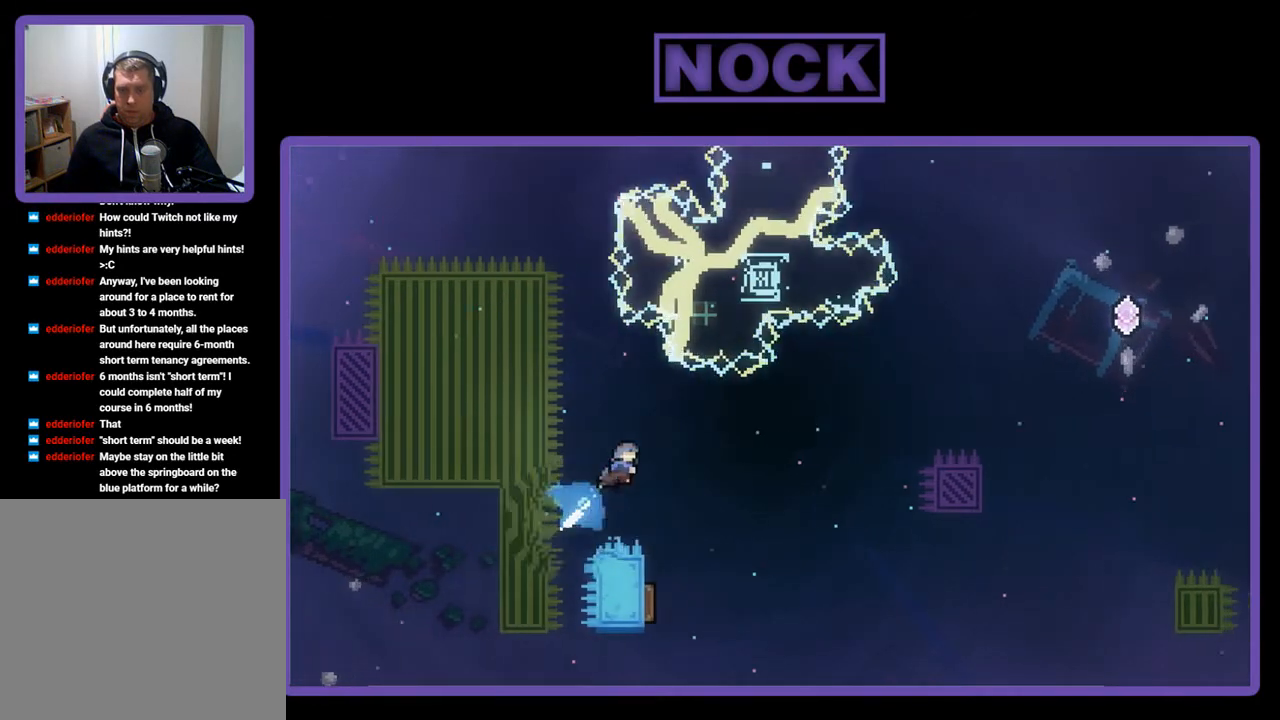
{"buttons": ["R2"], "left_stick": "center", "events": [[33, "CIRCLE", "up"], [33, "DPAD_UP", "up"], [200, "DPAD_RIGHT", "up"]]}
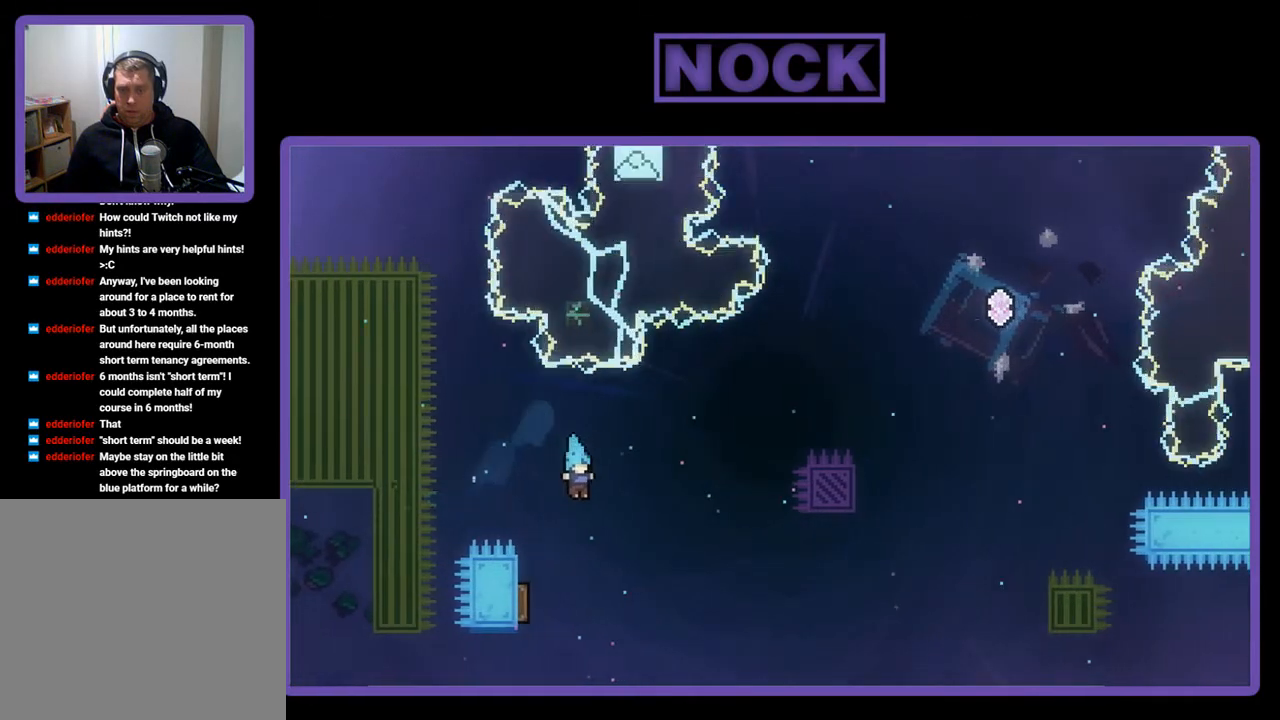
{"buttons": ["R2", "DPAD_RIGHT"], "left_stick": "center", "events": [[100, "DPAD_LEFT", "down"], [367, "DPAD_LEFT", "up"], [467, "DPAD_RIGHT", "down"]]}
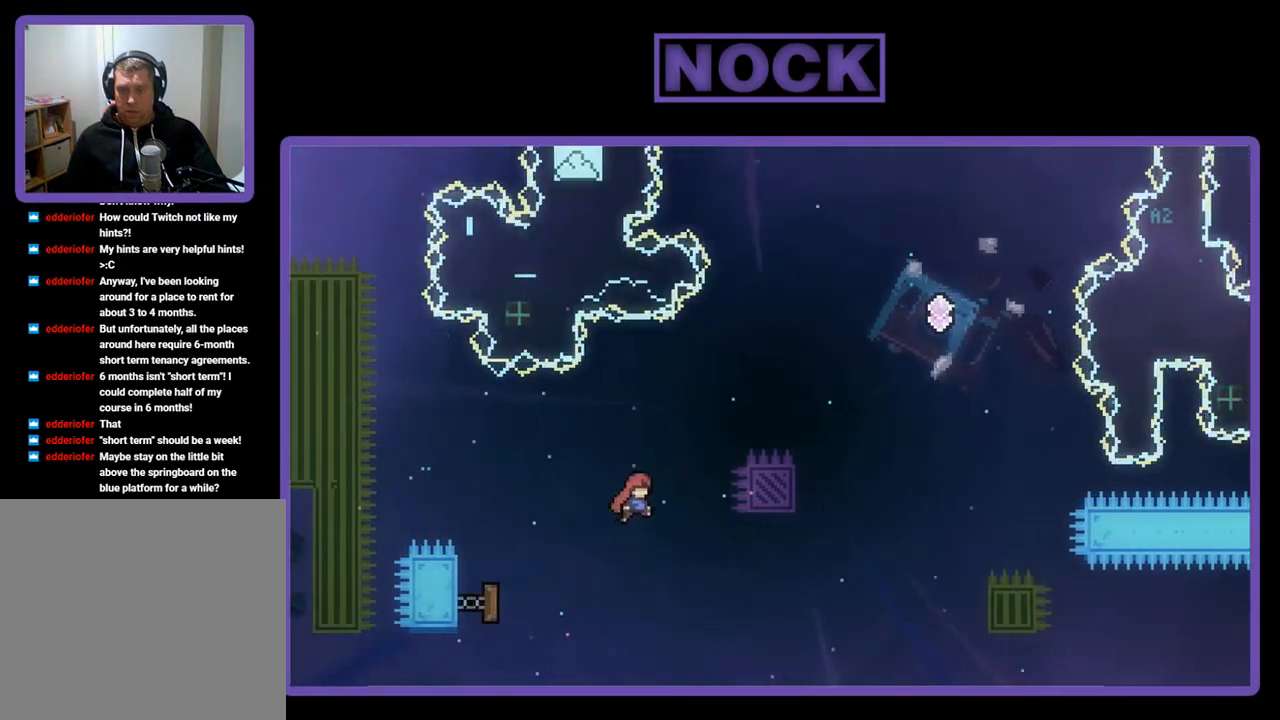
{"buttons": ["CIRCLE", "R2", "DPAD_UP"], "left_stick": "center", "events": [[433, "DPAD_UP", "down"], [467, "CIRCLE", "down"], [467, "DPAD_RIGHT", "up"]]}
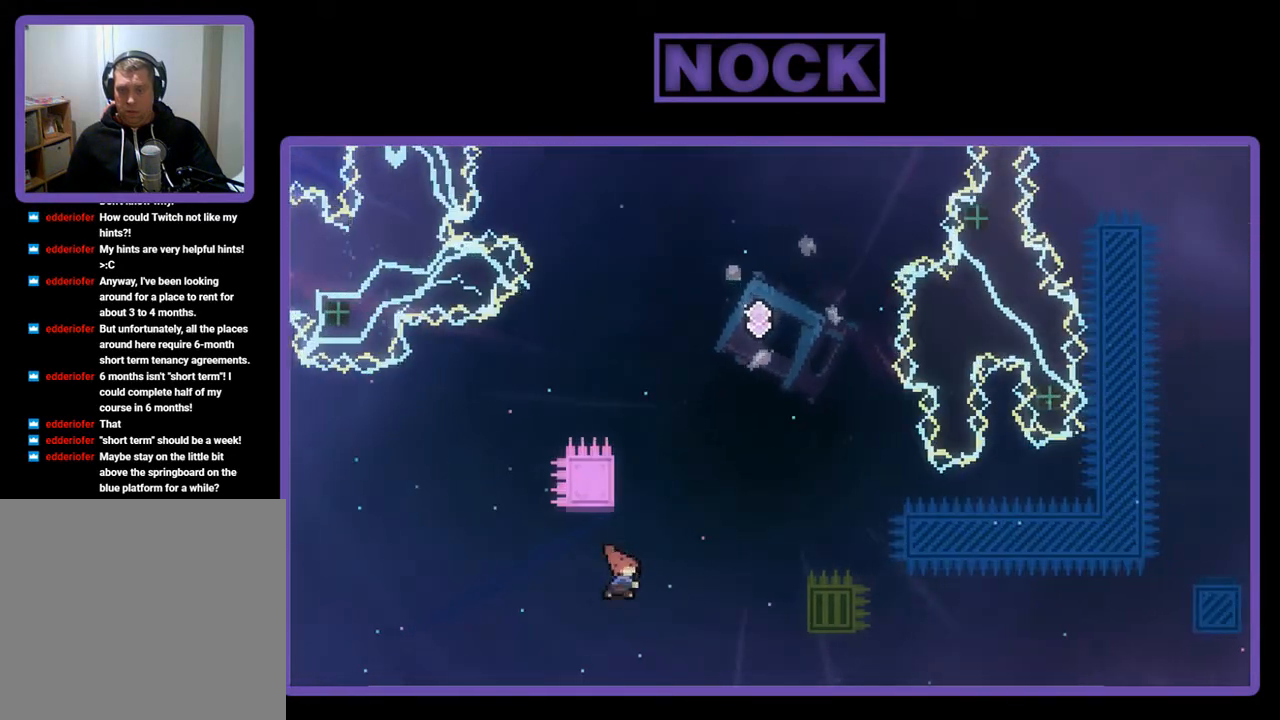
{"buttons": ["CROSS", "R2", "DPAD_UP", "DPAD_LEFT"], "left_stick": "center", "events": [[100, "CIRCLE", "up"], [167, "CROSS", "down"], [200, "DPAD_RIGHT", "down"], [467, "DPAD_RIGHT", "up"], [500, "DPAD_LEFT", "down"]]}
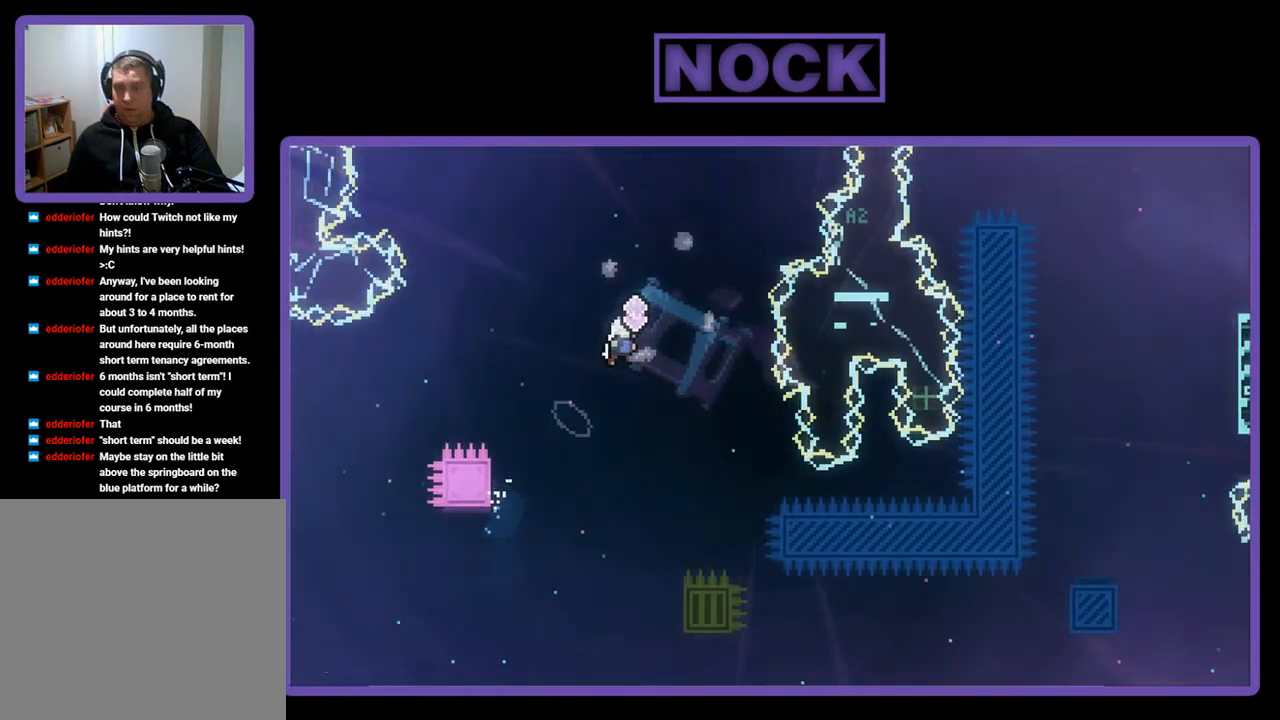
{"buttons": ["R2", "DPAD_UP", "DPAD_LEFT"], "left_stick": "center", "events": [[67, "CROSS", "up"]]}
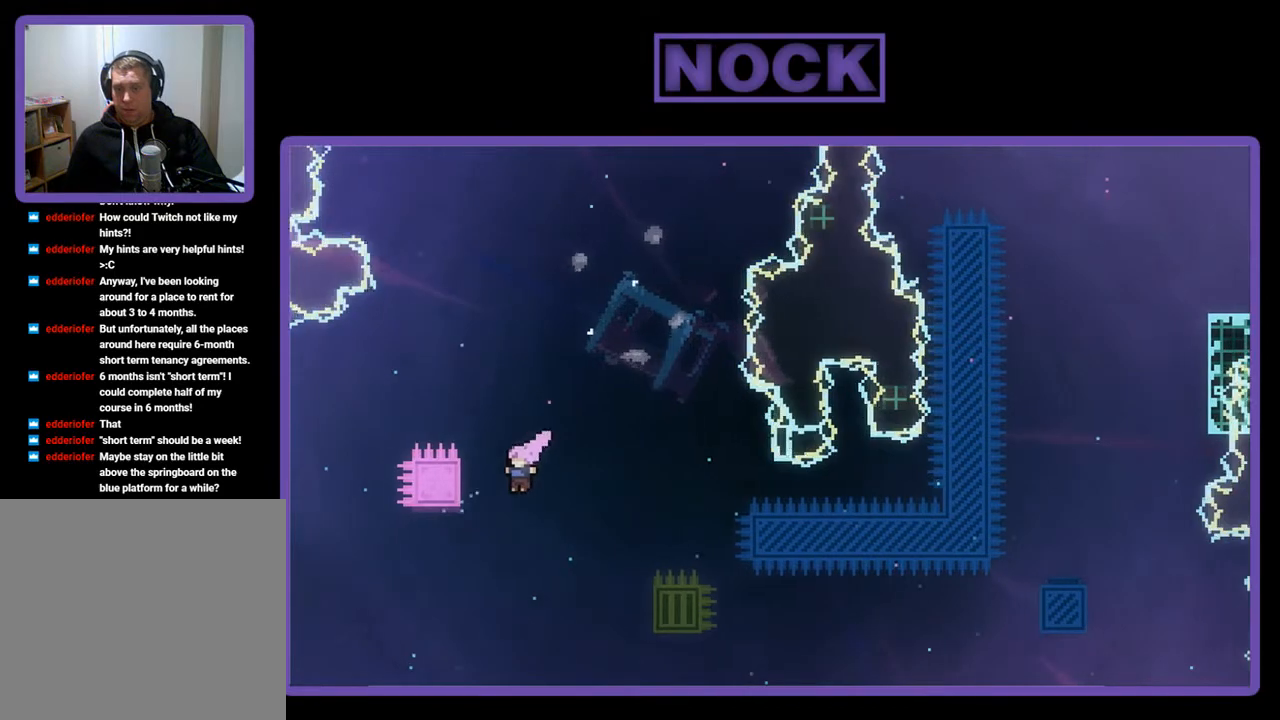
{"buttons": ["CROSS", "R2", "DPAD_UP", "DPAD_RIGHT"], "left_stick": "center", "events": [[33, "DPAD_LEFT", "up"], [100, "DPAD_LEFT", "down"], [167, "DPAD_LEFT", "up"], [200, "DPAD_UP", "up"], [267, "CIRCLE", "down"], [300, "DPAD_UP", "down"], [367, "CIRCLE", "up"], [400, "DPAD_RIGHT", "down"], [433, "CROSS", "down"]]}
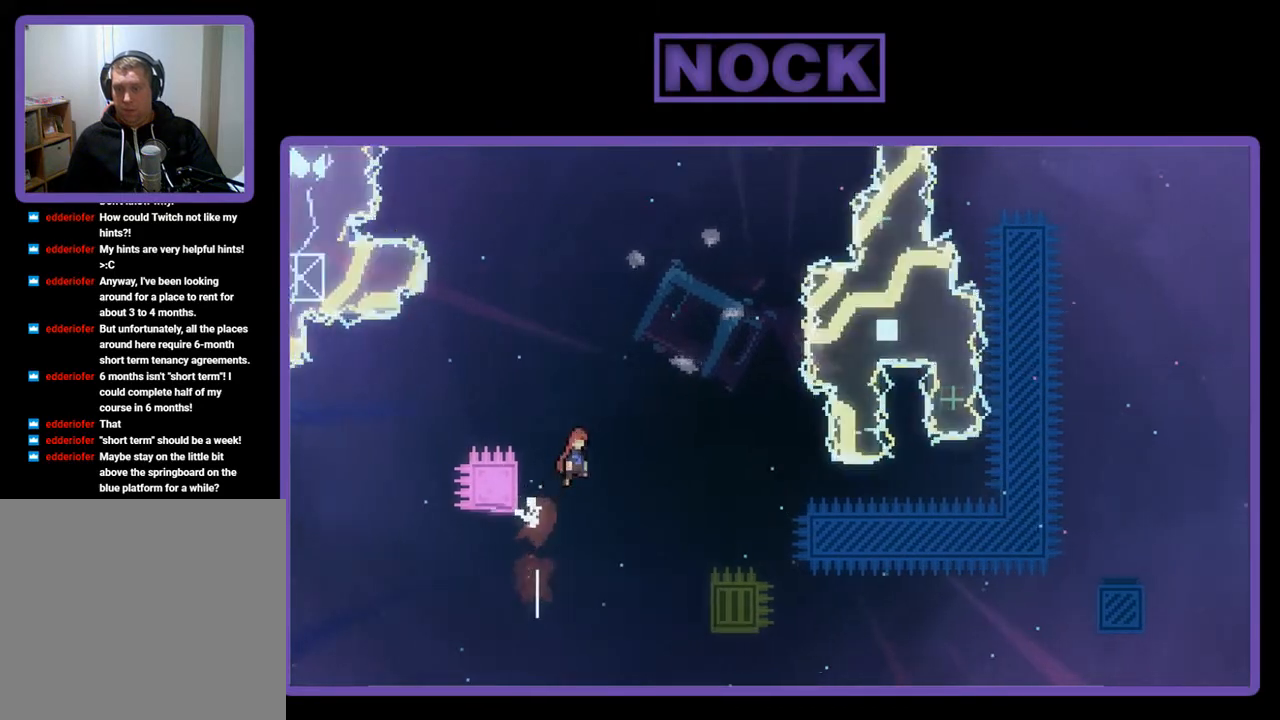
{"buttons": ["R2", "DPAD_RIGHT"], "left_stick": "center", "events": [[200, "DPAD_UP", "up"], [367, "CROSS", "up"], [433, "DPAD_RIGHT", "up"], [467, "DPAD_RIGHT", "down"]]}
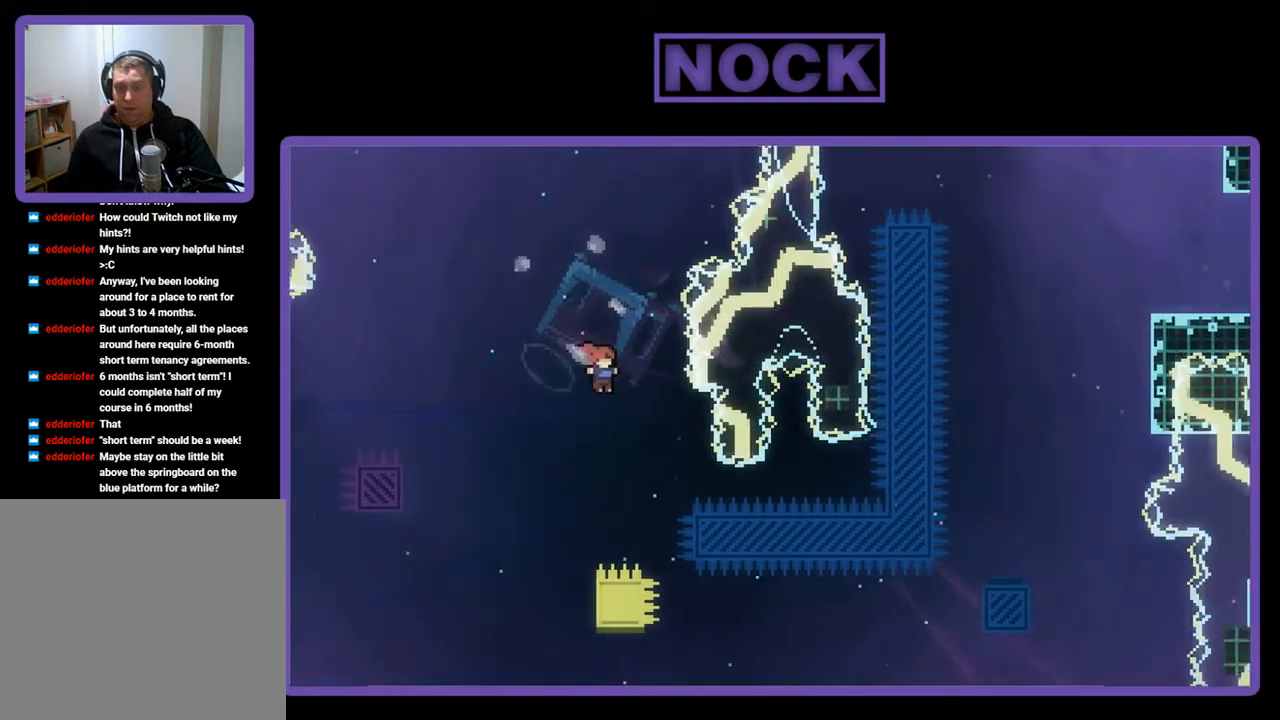
{"buttons": ["R2", "DPAD_UP", "DPAD_RIGHT"], "left_stick": "center", "events": [[333, "DPAD_UP", "down"]]}
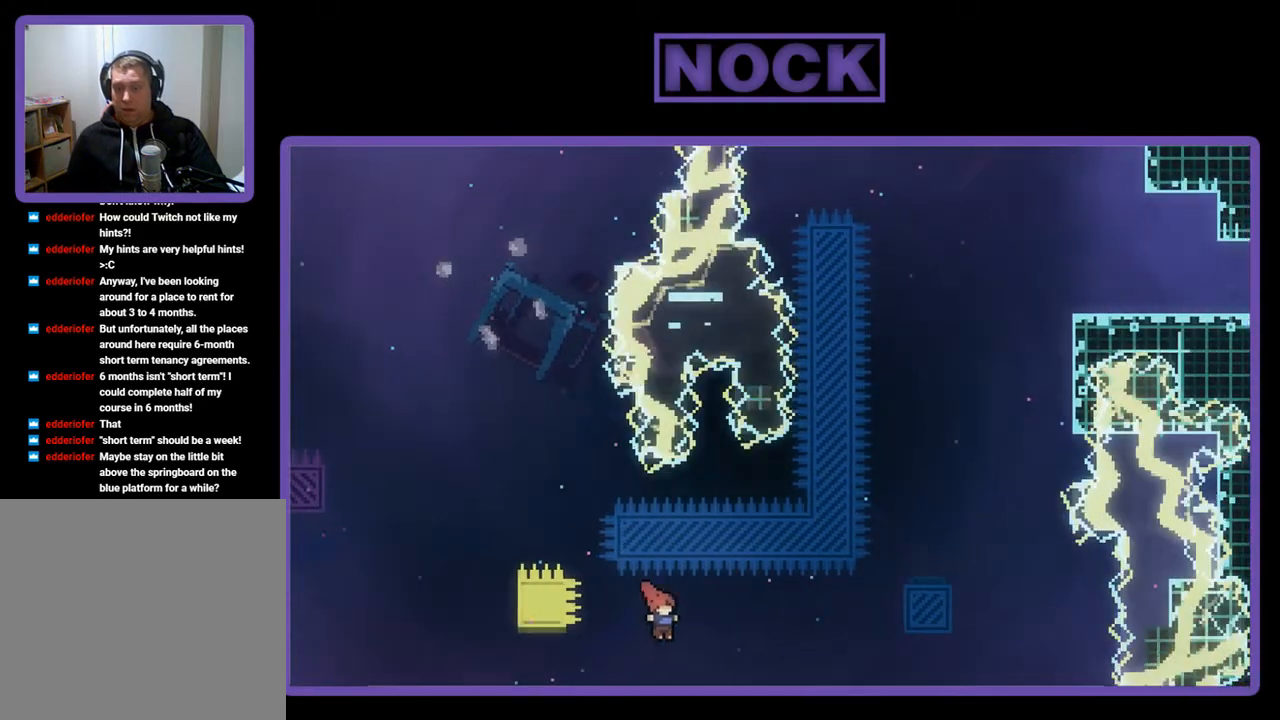
{"buttons": ["CIRCLE", "R2", "DPAD_UP", "DPAD_RIGHT"], "left_stick": "center", "events": [[133, "CIRCLE", "down"]]}
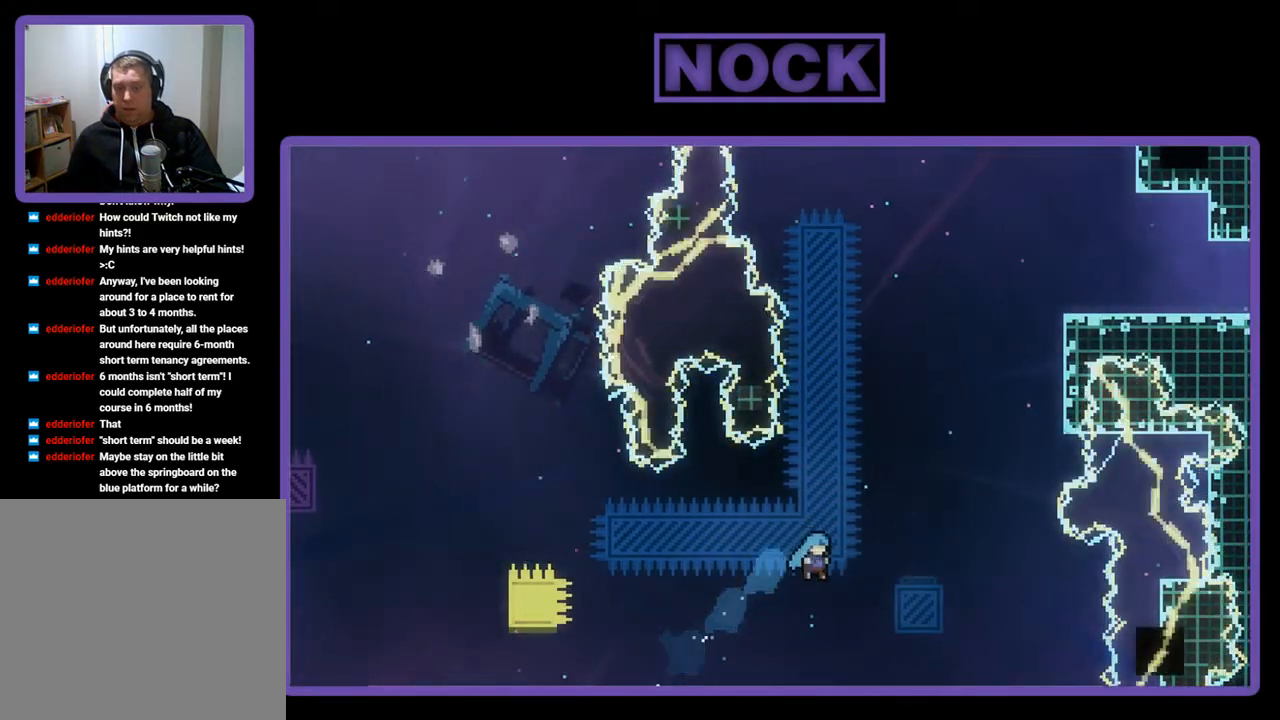
{"buttons": ["CIRCLE", "R2", "DPAD_UP"], "left_stick": "center", "events": [[300, "CIRCLE", "up"], [333, "CIRCLE", "down"], [400, "DPAD_RIGHT", "up"]]}
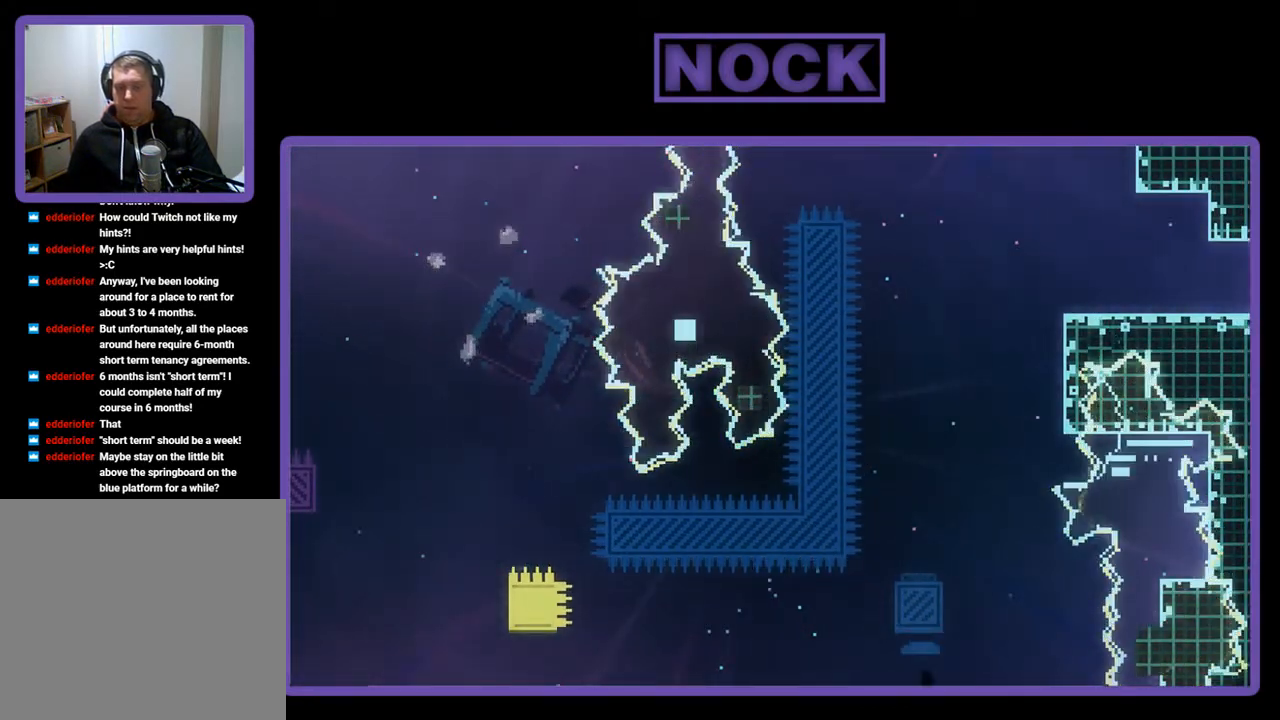
{"buttons": [], "left_stick": "center", "events": [[33, "R2", "up"], [67, "CROSS", "down"], [67, "DPAD_UP", "up"], [100, "CIRCLE", "up"], [133, "CROSS", "up"]]}
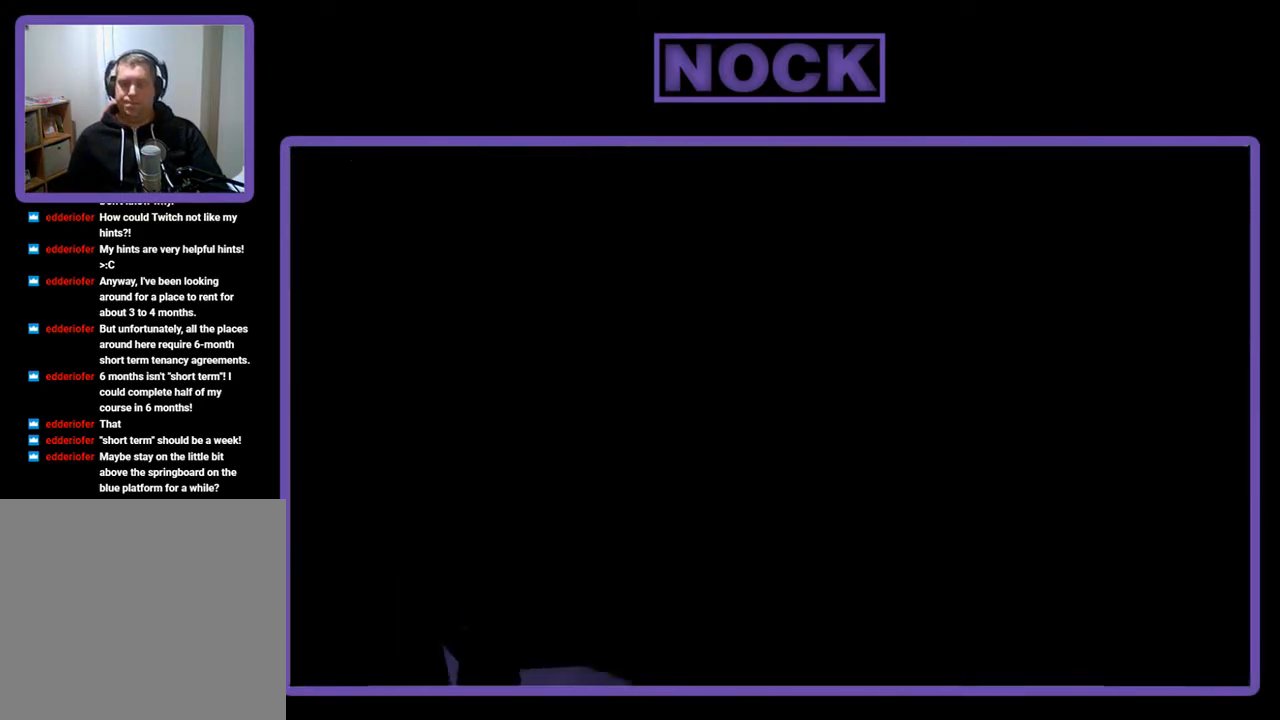
{"buttons": ["R2"], "left_stick": "center", "events": [[433, "R2", "down"]]}